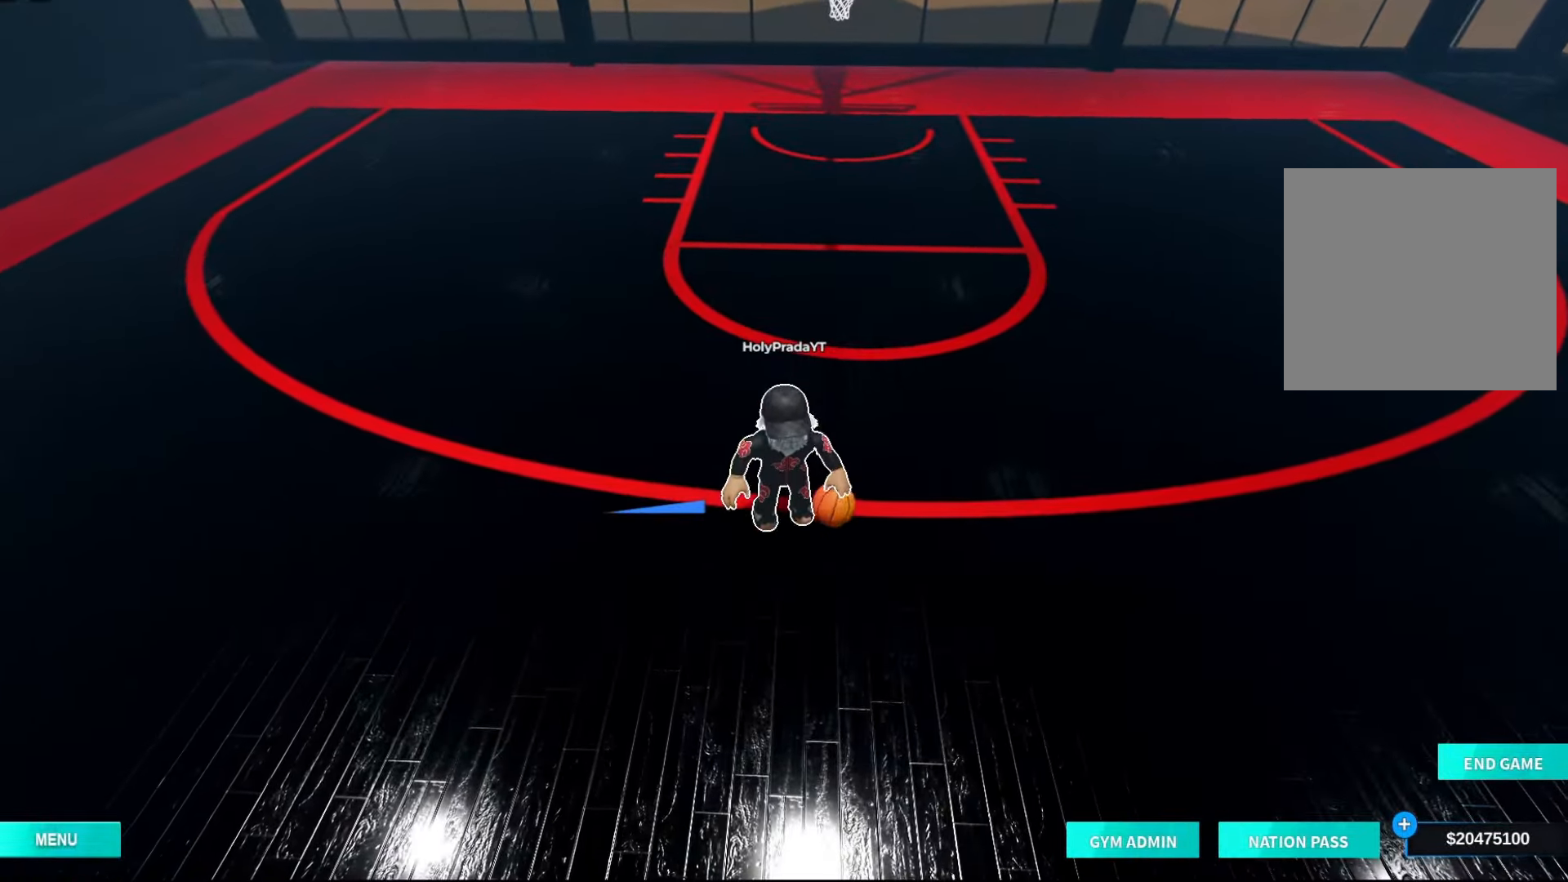
Gameplay with a controller (Xbox layout); each line is a JSON object with the inputs held at the frame after it (dt_ms = milliseconds from this image to that frame). "events" lists button and stick changes between this image and that frame as [ms after this image, input, new state], when the widget could be followed in between. Not read: L3 R3.
{"dt_ms": 500, "buttons": [], "left_stick": "center", "right_stick": "center", "events": []}
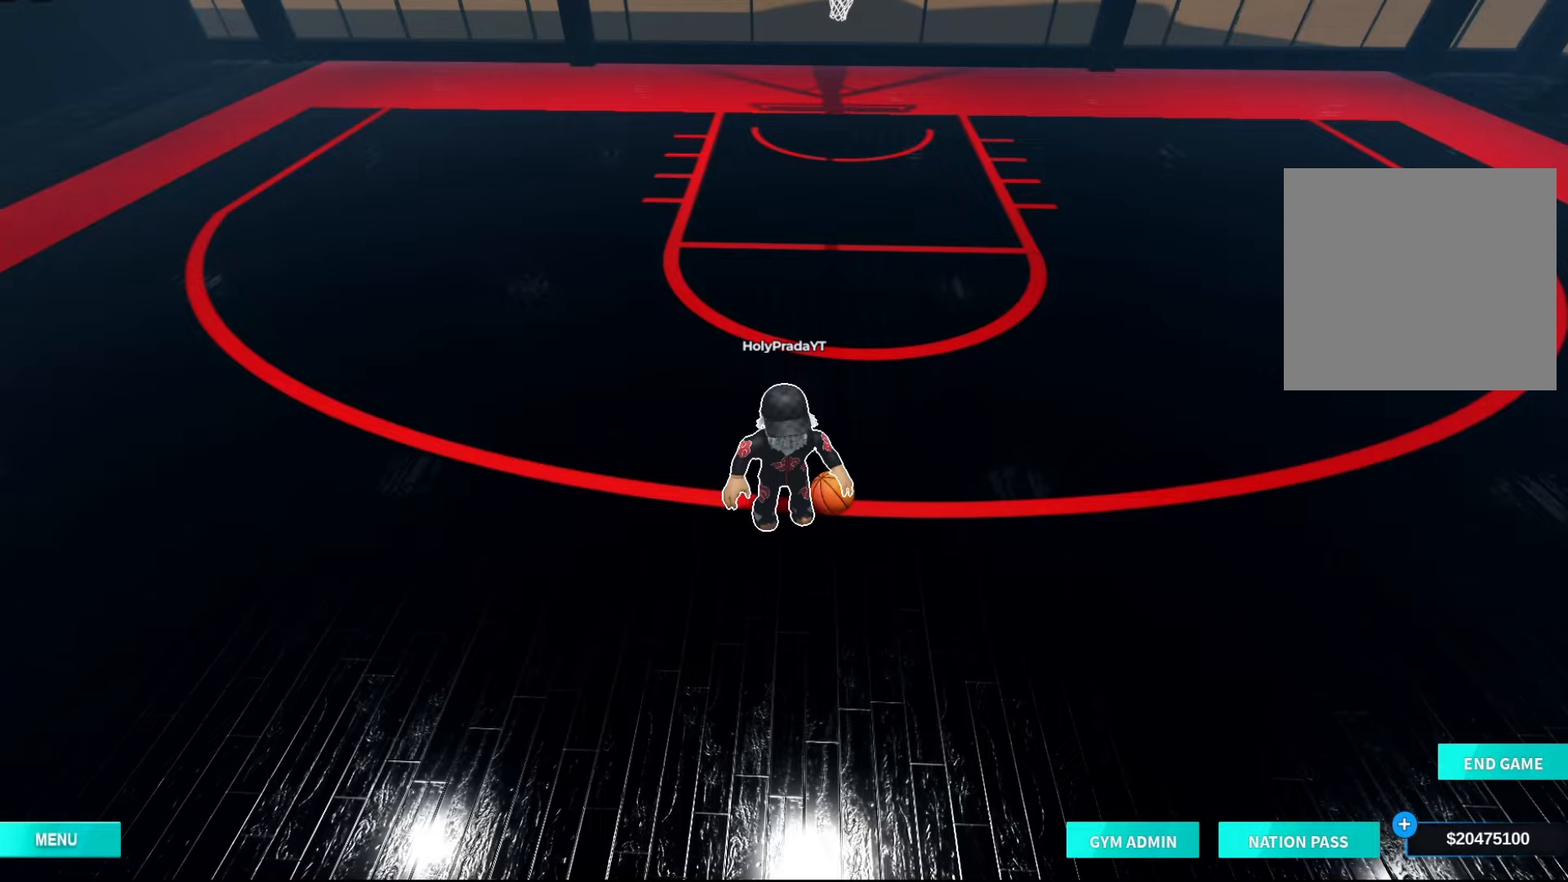
{"dt_ms": 500, "buttons": [], "left_stick": "center", "right_stick": "center", "events": []}
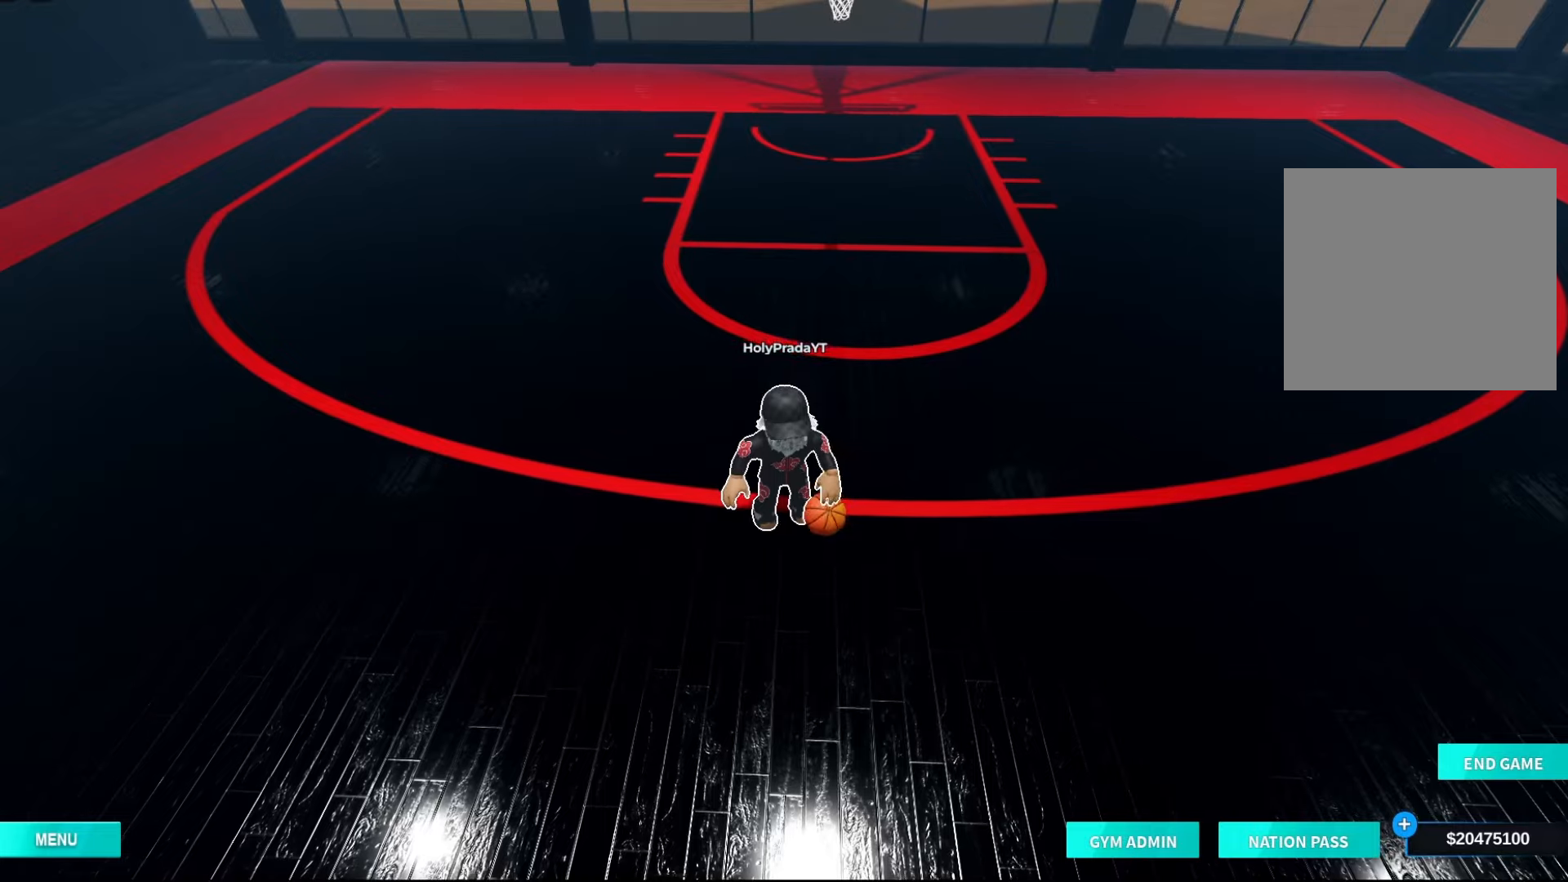
{"dt_ms": 500, "buttons": [], "left_stick": "center", "right_stick": "center", "events": []}
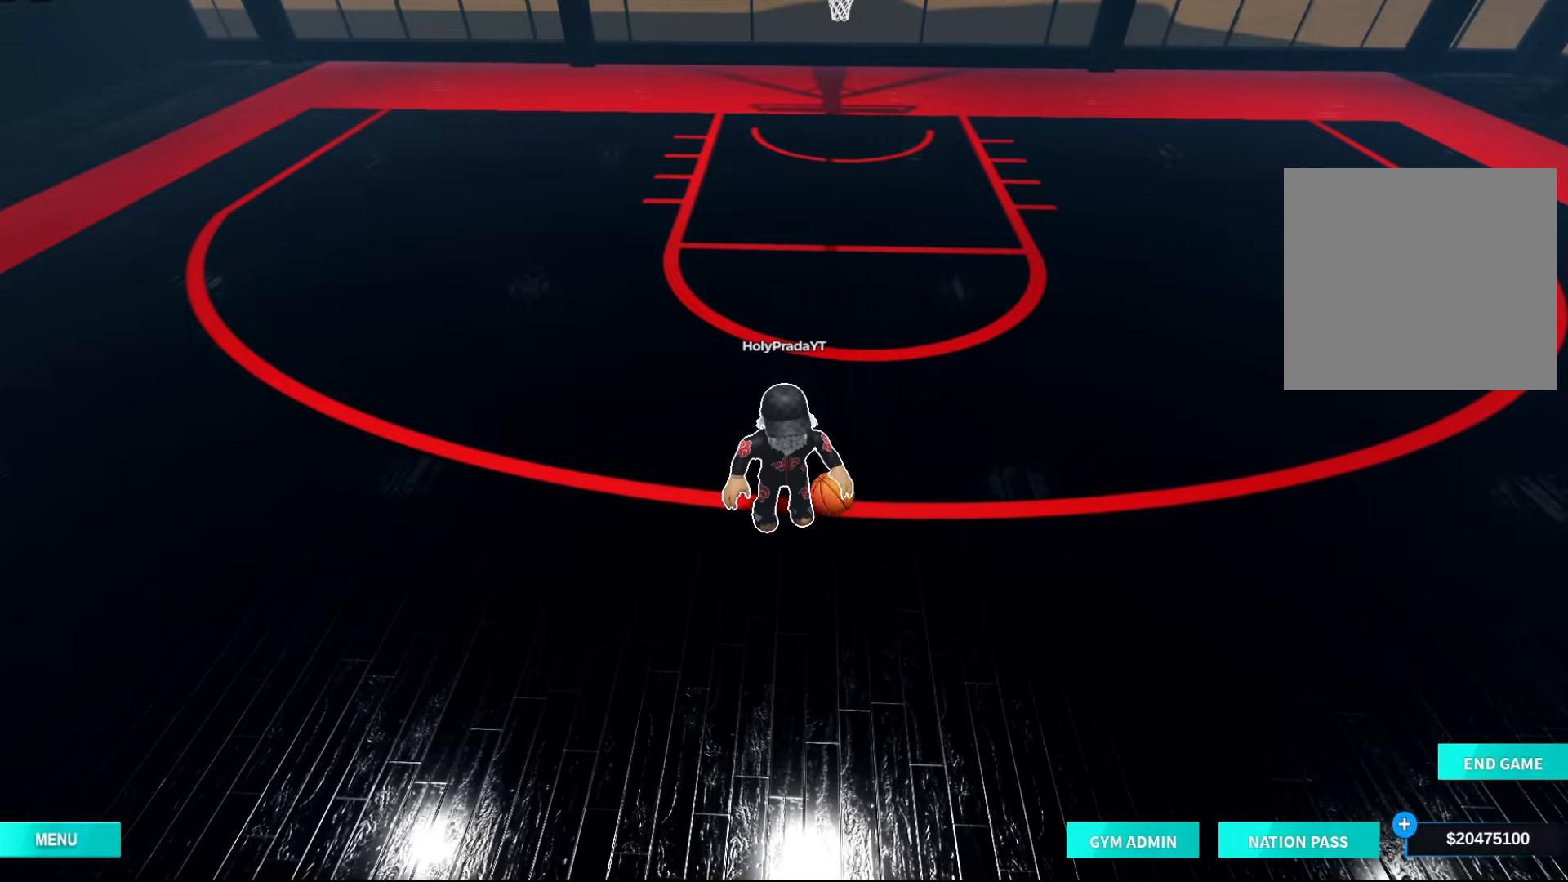
{"dt_ms": 500, "buttons": [], "left_stick": "center", "right_stick": "center", "events": []}
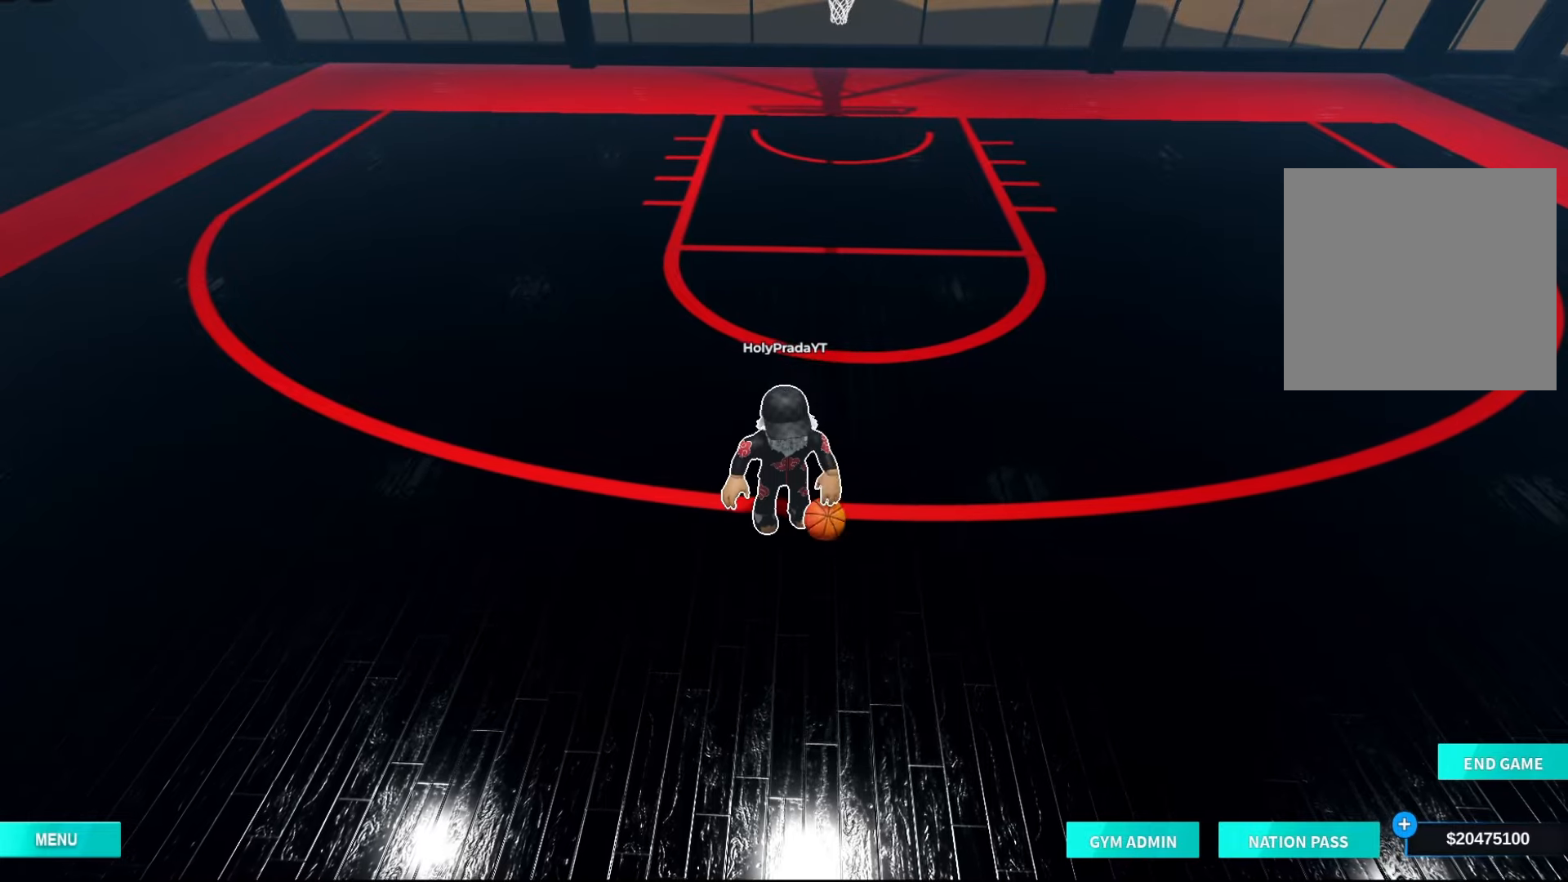
{"dt_ms": 500, "buttons": [], "left_stick": "center", "right_stick": "center", "events": []}
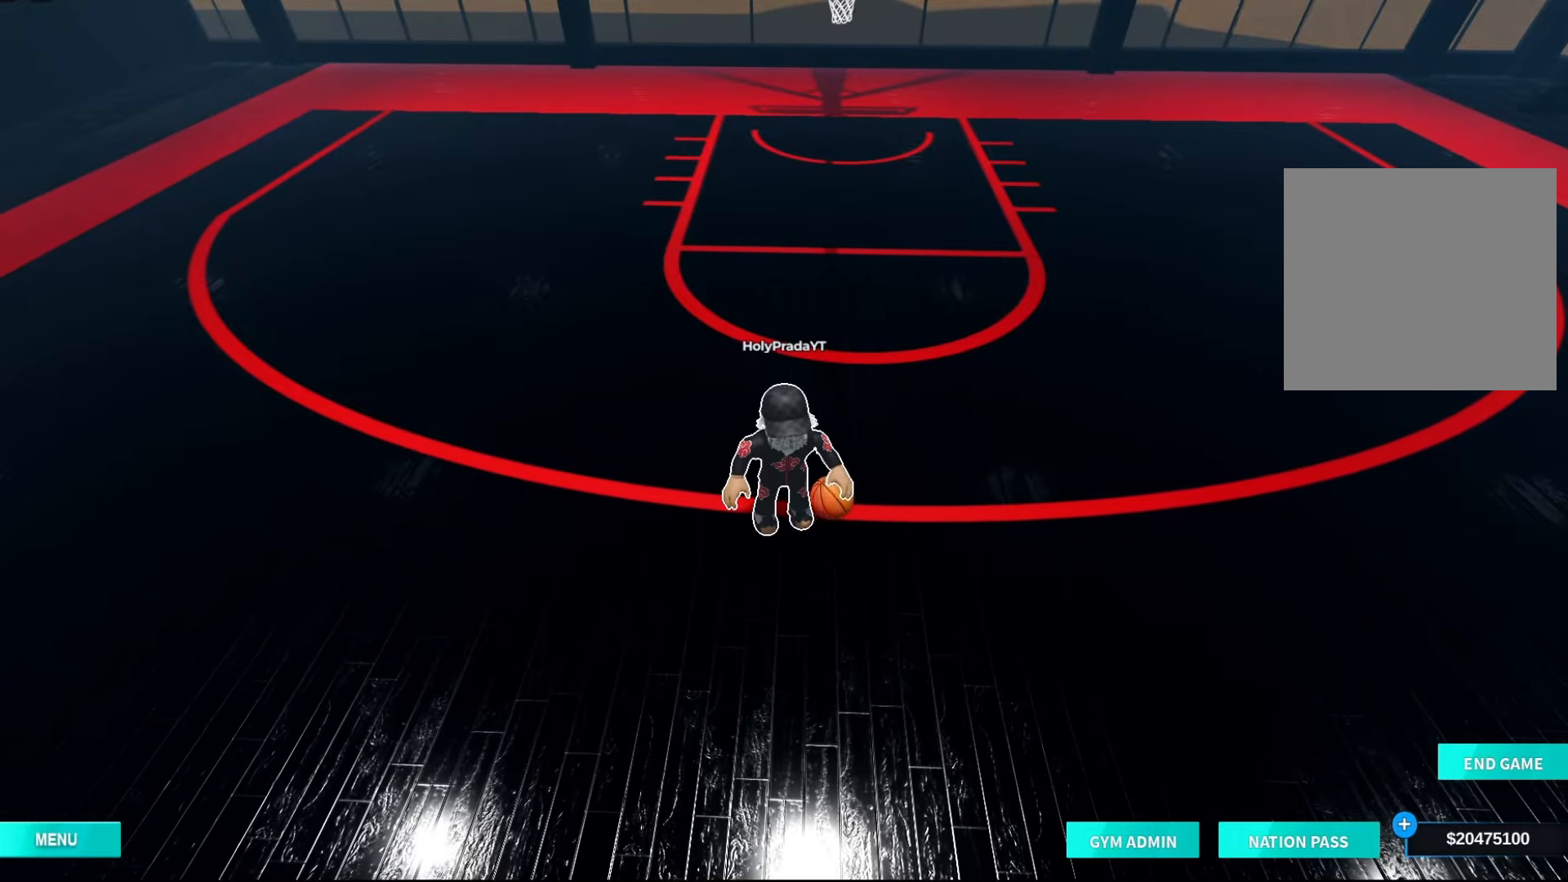
{"dt_ms": 500, "buttons": [], "left_stick": "center", "right_stick": "center", "events": []}
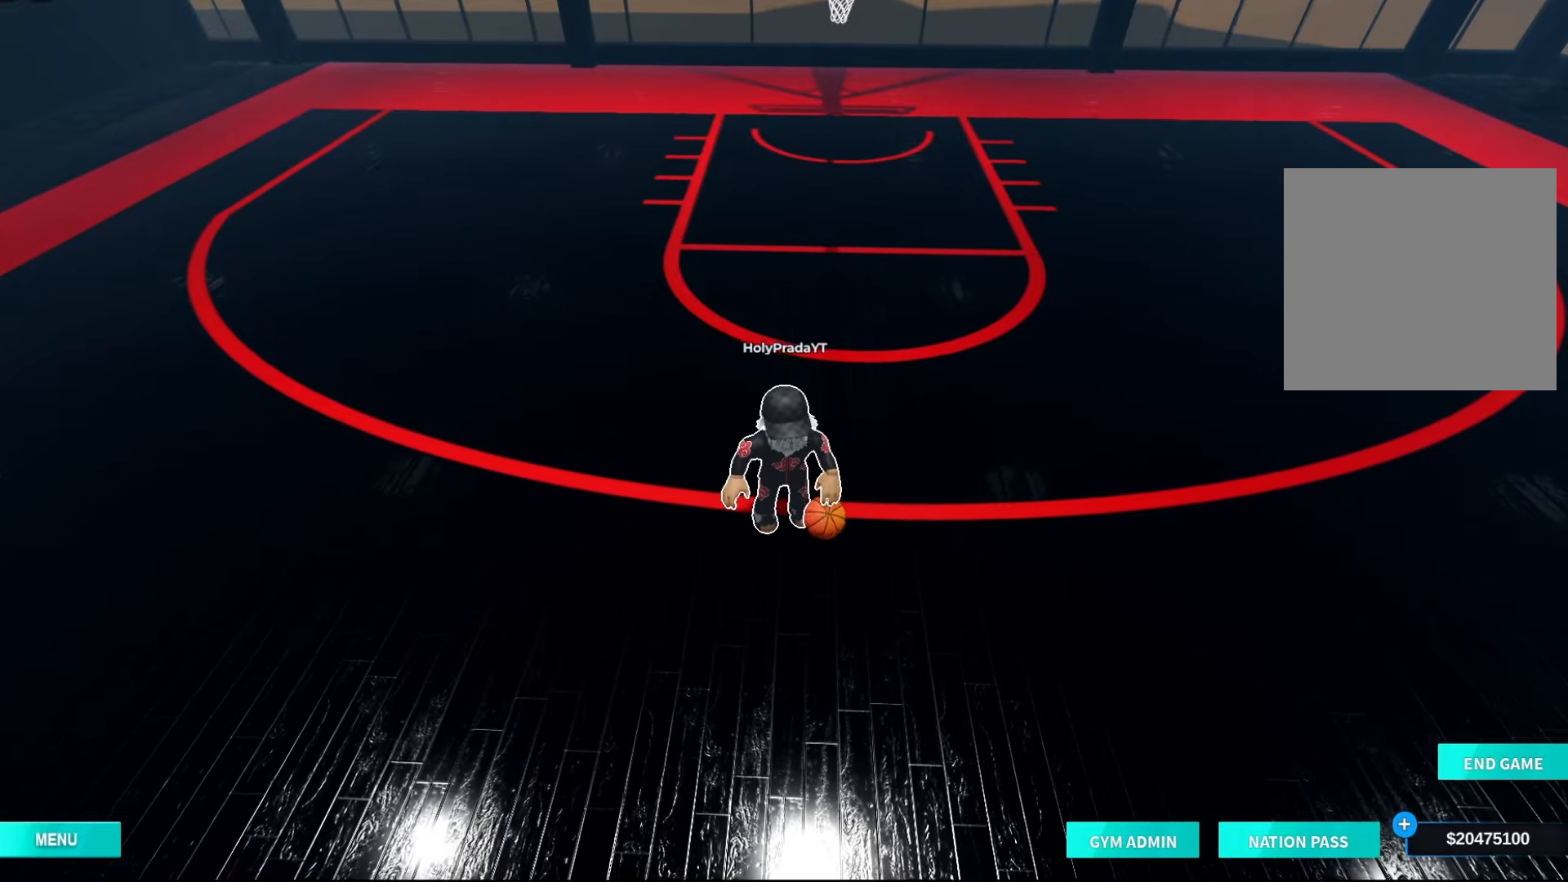
{"dt_ms": 500, "buttons": ["R2"], "left_stick": "up", "right_stick": "center", "events": [[233, "left_stick", "up"], [300, "R2", "down"]]}
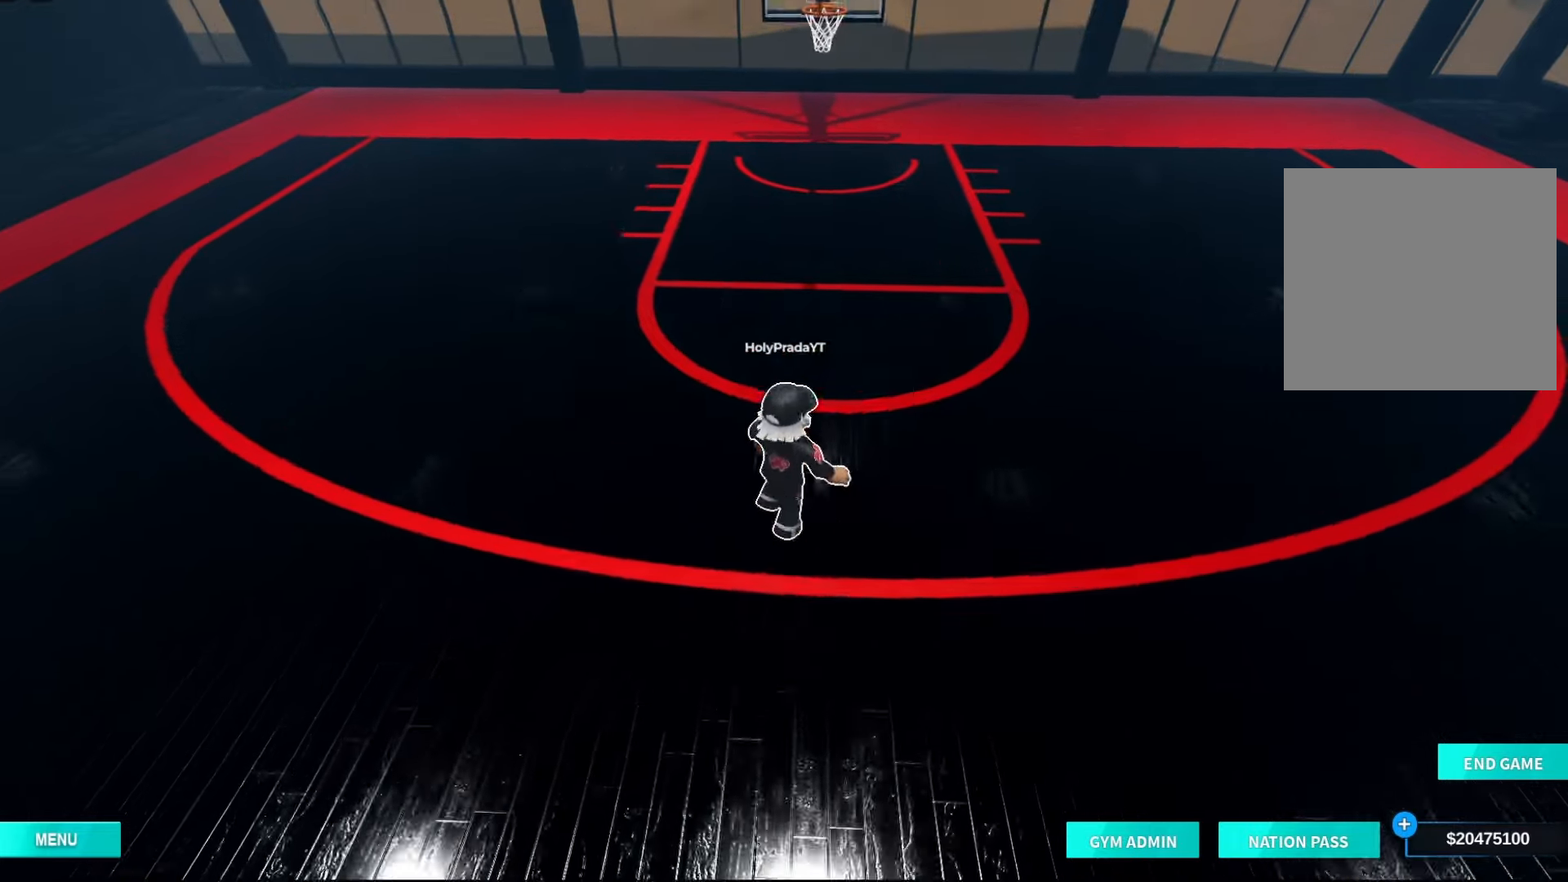
{"dt_ms": 500, "buttons": ["R2"], "left_stick": "up", "right_stick": "center", "events": []}
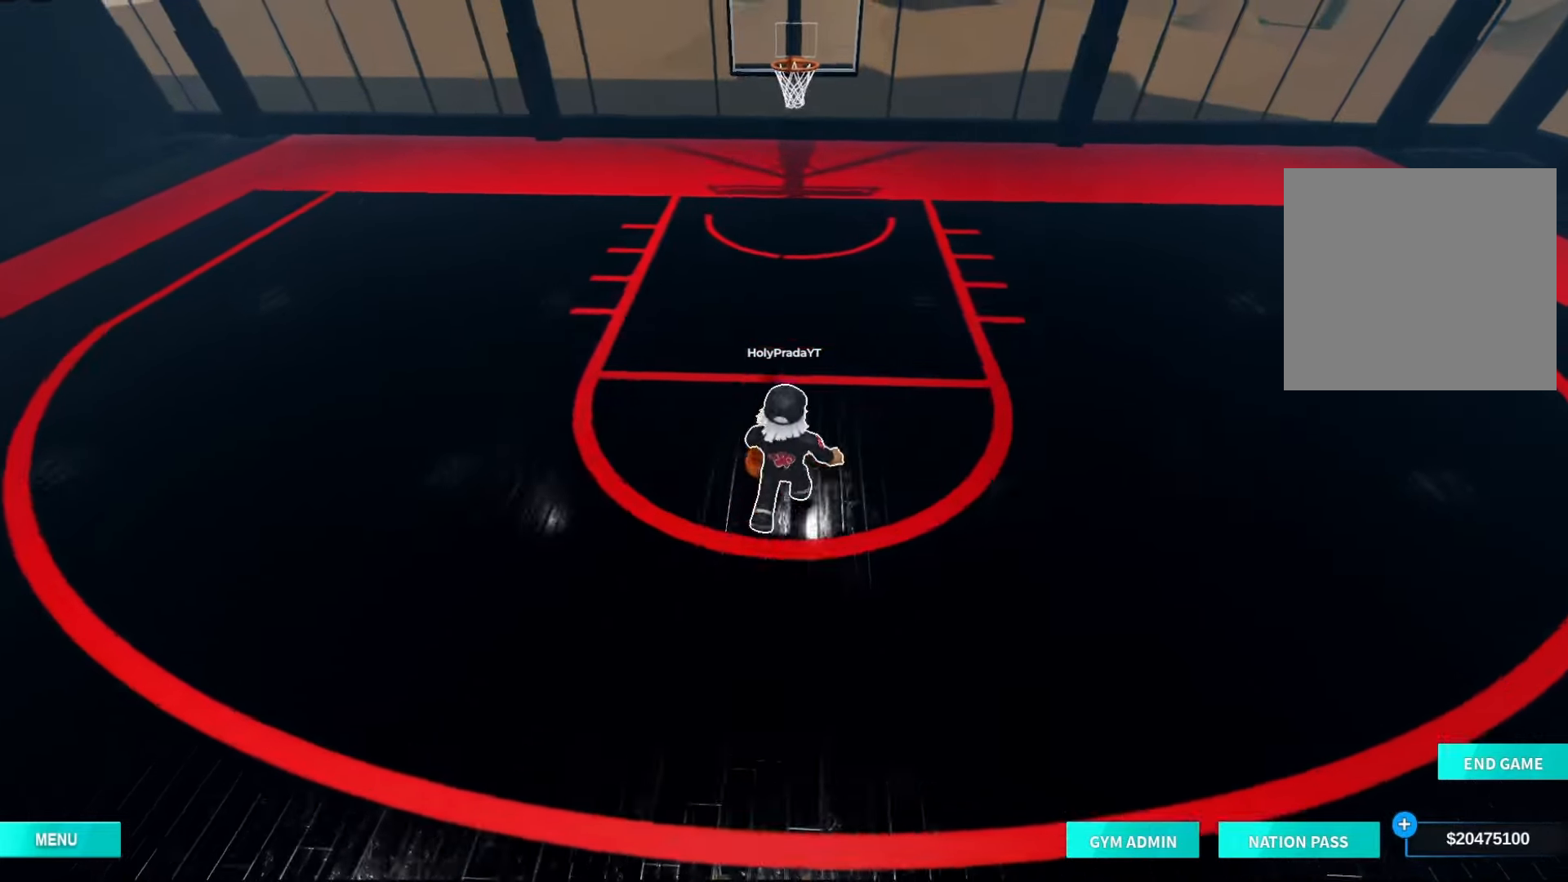
{"dt_ms": 500, "buttons": ["R2", "DPAD_RIGHT"], "left_stick": "up-right", "right_stick": "center", "events": [[67, "left_stick", "down-left"], [233, "left_stick", "down"], [333, "DPAD_RIGHT", "down"], [400, "left_stick", "right"], [500, "left_stick", "up-right"]]}
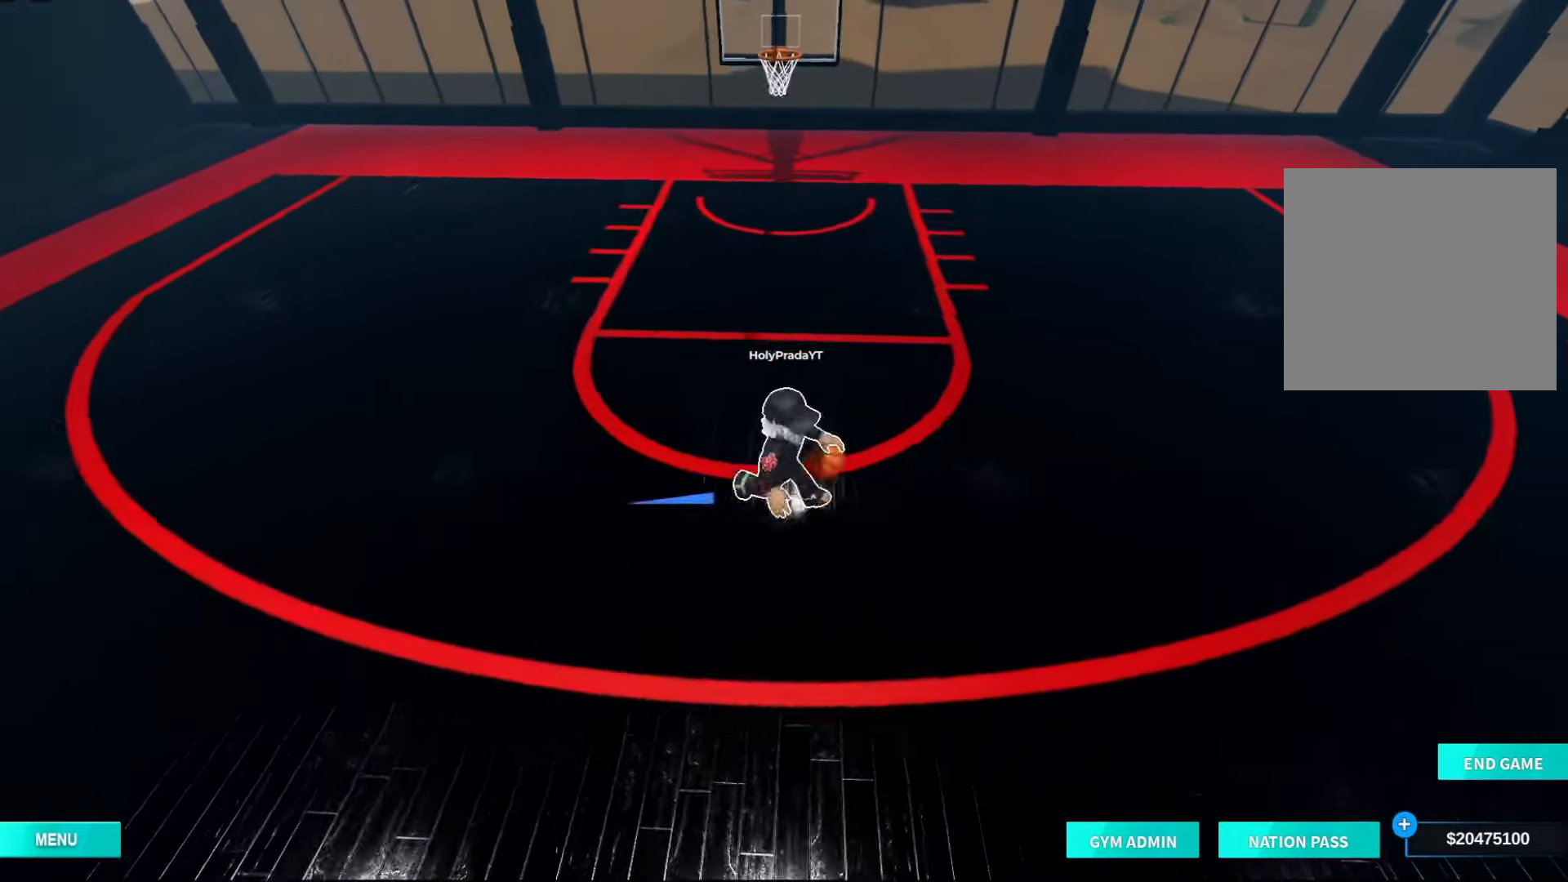
{"dt_ms": 1000, "buttons": [], "left_stick": "center", "right_stick": "center", "events": [[100, "DPAD_RIGHT", "up"], [133, "left_stick", "up"], [233, "R2", "up"], [267, "left_stick", "center"], [467, "left_stick", "up-left"], [667, "left_stick", "center"]]}